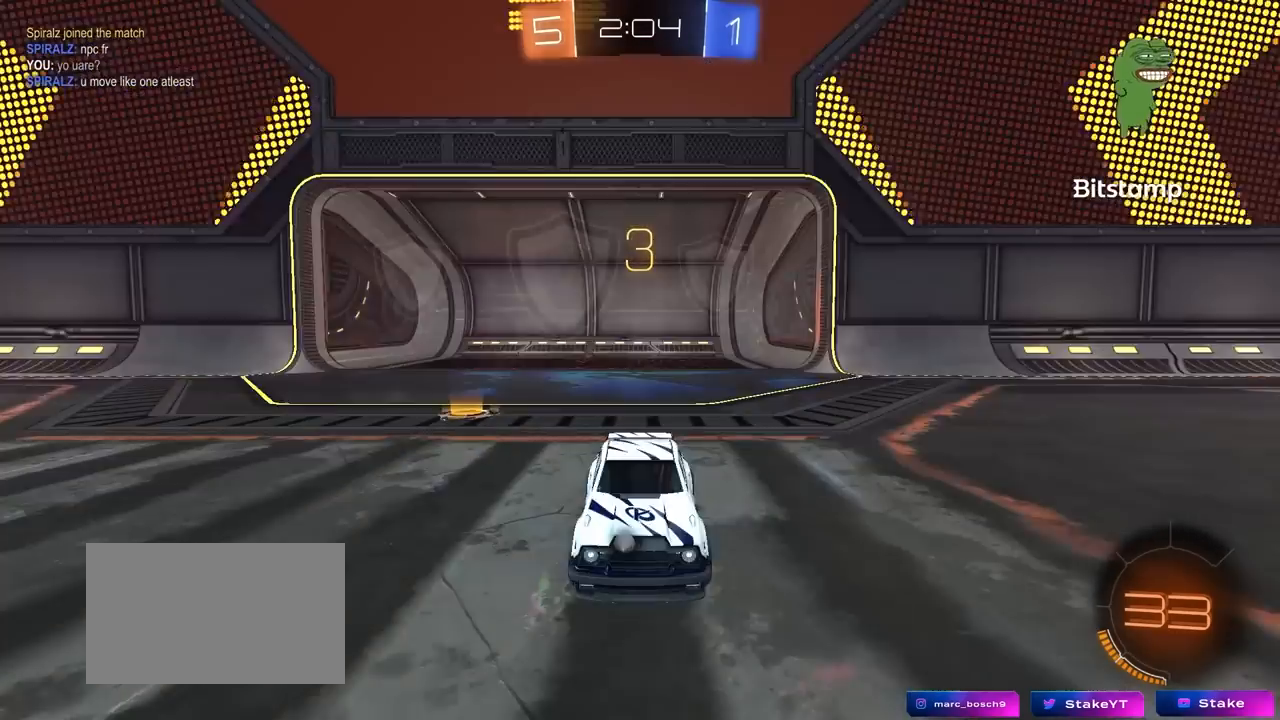
Gameplay with keyboard and mouse; each line is a JSON object with the keys and mouse buttons held at the frame after it. "events" lists presses ("down") and releases ("up") of "1", "2", "3", "4", "5", "a", "alt", "c", "caps_lock", "ctrl", "d", "e", "f", "g", "q", "r", "s", "shift", "space", "t", "tab", "v", "w", "x", "z", "mouse_left", "mouse_wheel" and "mouse_right" between this image and that frame as [ms after this image, input, new state], when the widget could be followed in between. "mouse_left", "mouse_wheel", "mouse_right" = the "left", "wheel", "right" buttons of the "mouse" list. No other keys are recorded. "wheel" means that the mouse wheel is clicked or scrolled. "mouse_move" is the direction in which the mouse moves at that frame (one of eight, or "still"), when it could be read.
{"keys": [], "mouse": ["left"], "mouse_move": "up-right", "events": [[17, "mouse_wheel", "down"], [100, "mouse_wheel", "up"], [200, "space", "down"], [283, "mouse_left", "down"], [383, "space", "up"]]}
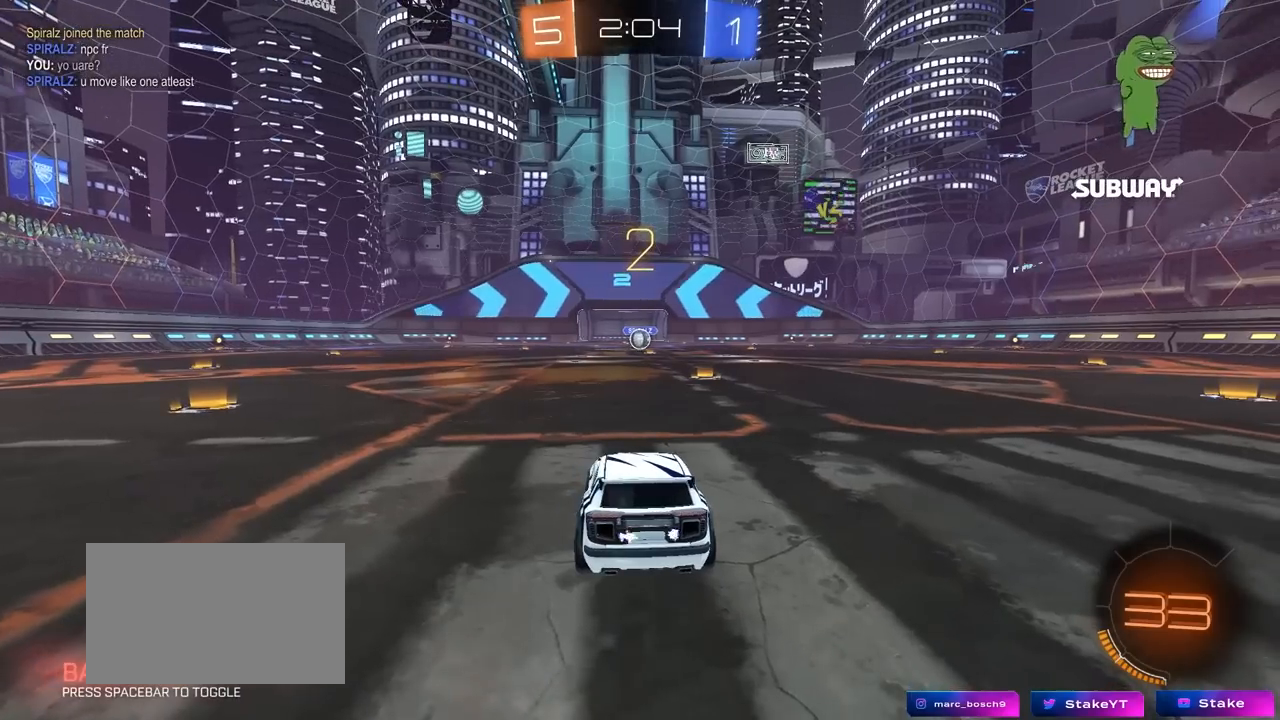
{"keys": ["w"], "mouse": ["left"], "mouse_move": "down-right", "events": [[117, "w", "down"]]}
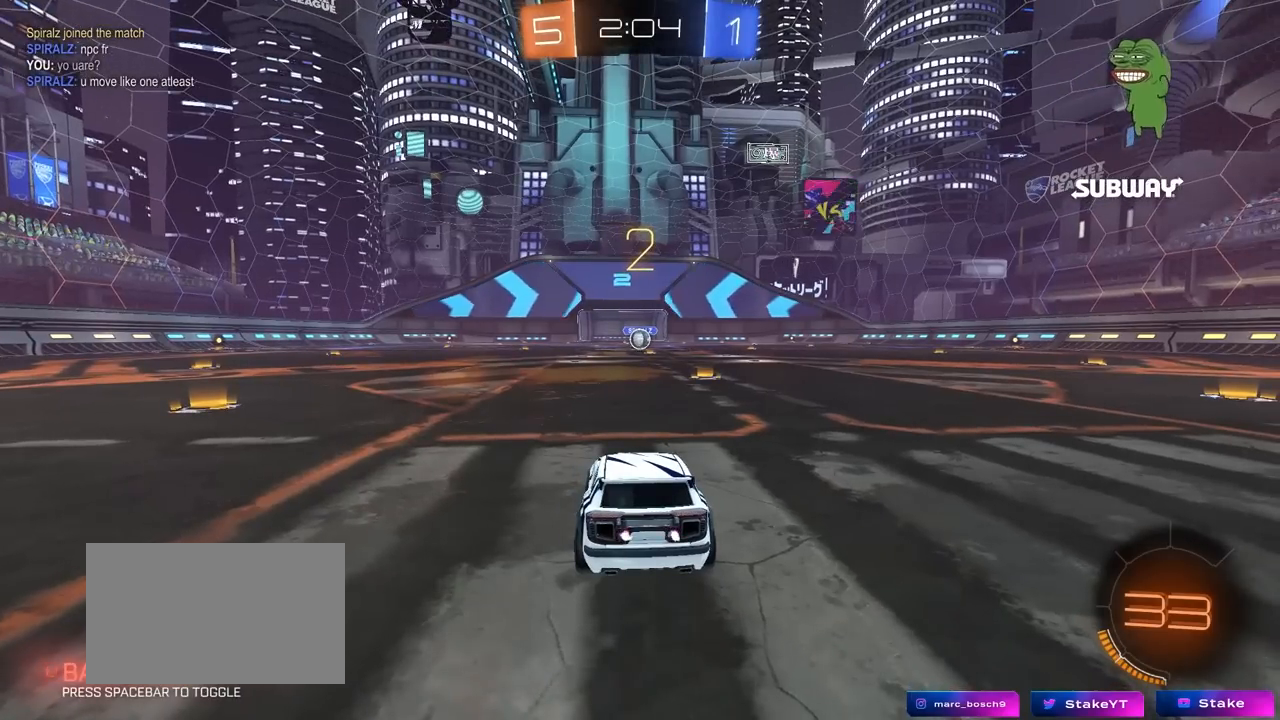
{"keys": ["w"], "mouse": [], "mouse_move": "left", "events": [[133, "mouse_left", "up"]]}
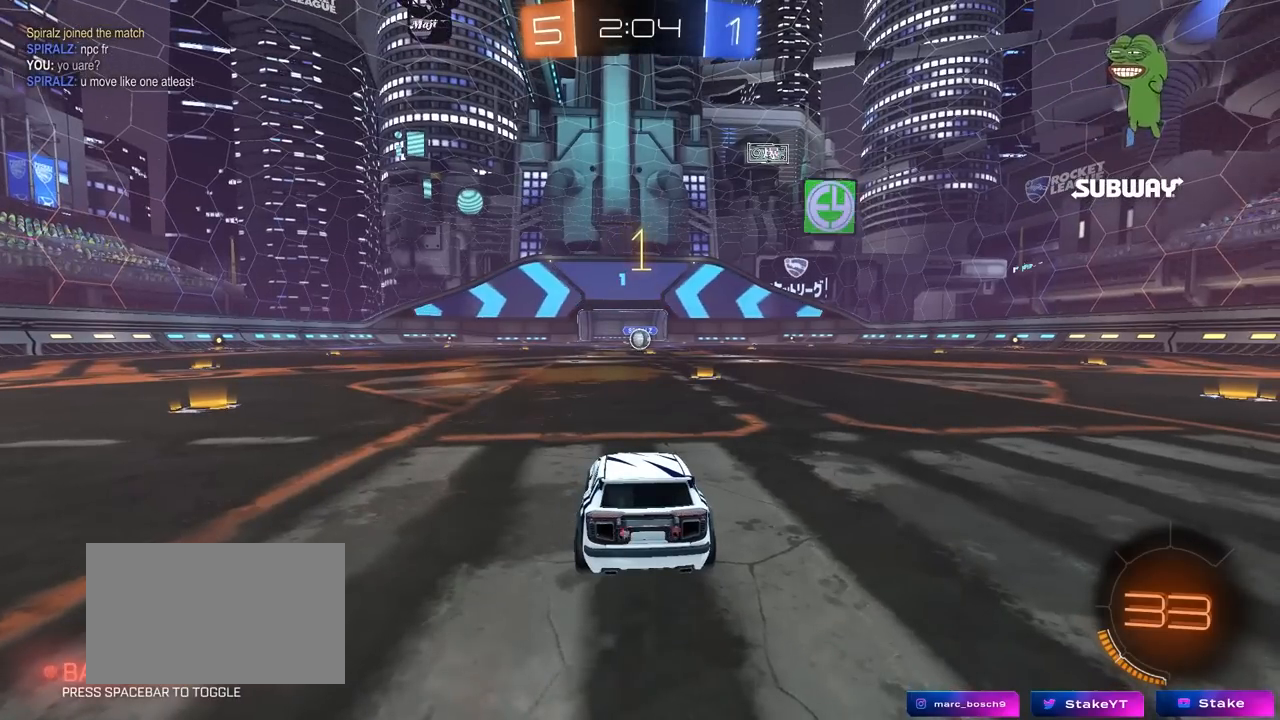
{"keys": ["d", "w"], "mouse": ["left"], "mouse_move": "still", "events": [[67, "mouse_left", "down"], [483, "d", "down"]]}
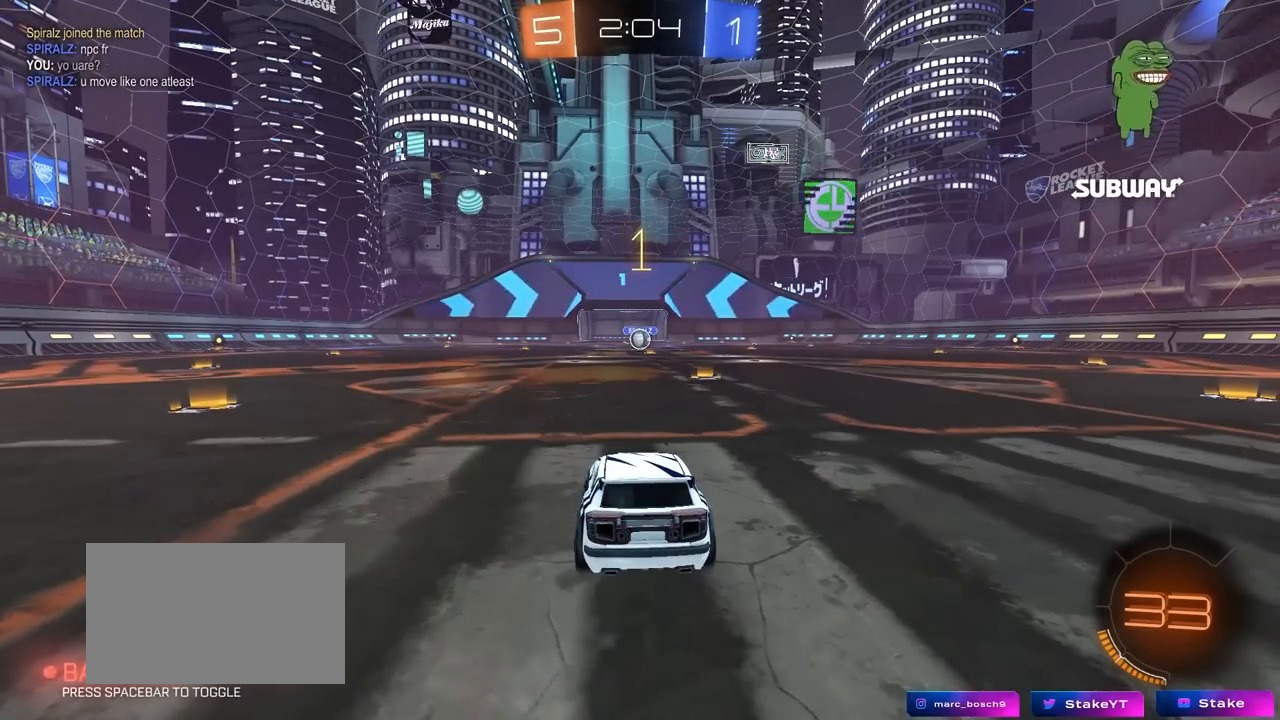
{"keys": ["w"], "mouse": ["left"], "mouse_move": "still", "events": [[117, "d", "up"]]}
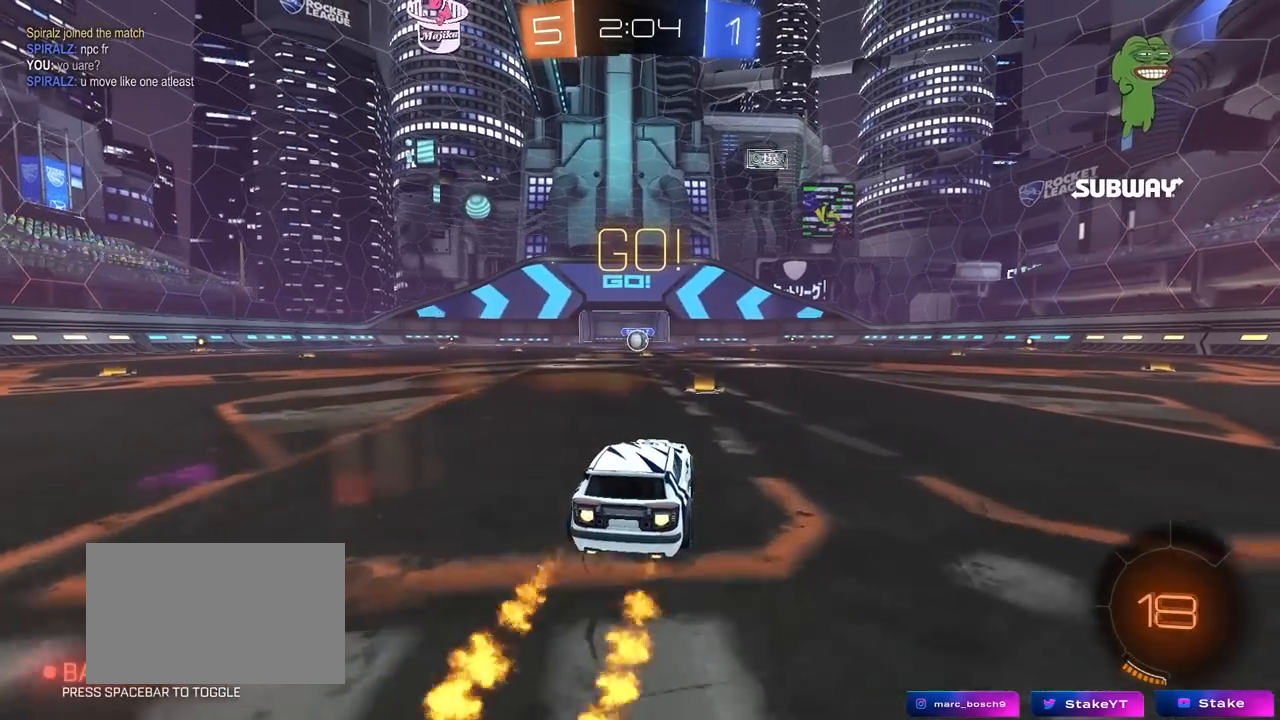
{"keys": ["a", "s", "shift"], "mouse": ["left"], "mouse_move": "still", "events": [[133, "d", "down"], [133, "mouse_right", "down"], [183, "d", "up"], [233, "a", "down"], [233, "mouse_right", "up"], [233, "shift", "down"], [283, "mouse_right", "down"], [283, "w", "up"], [333, "s", "down"], [417, "mouse_right", "up"]]}
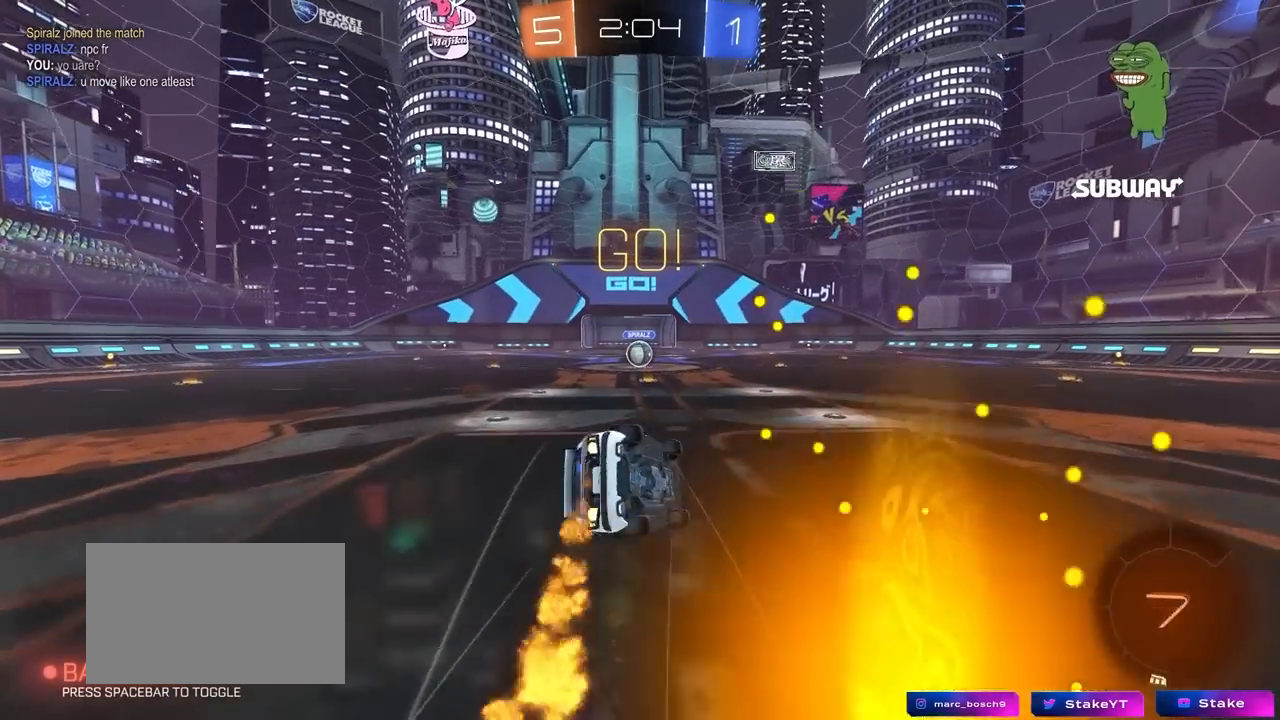
{"keys": ["a", "shift"], "mouse": [], "mouse_move": "still", "events": [[200, "mouse_left", "up"], [250, "s", "up"], [333, "s", "down"], [483, "s", "up"]]}
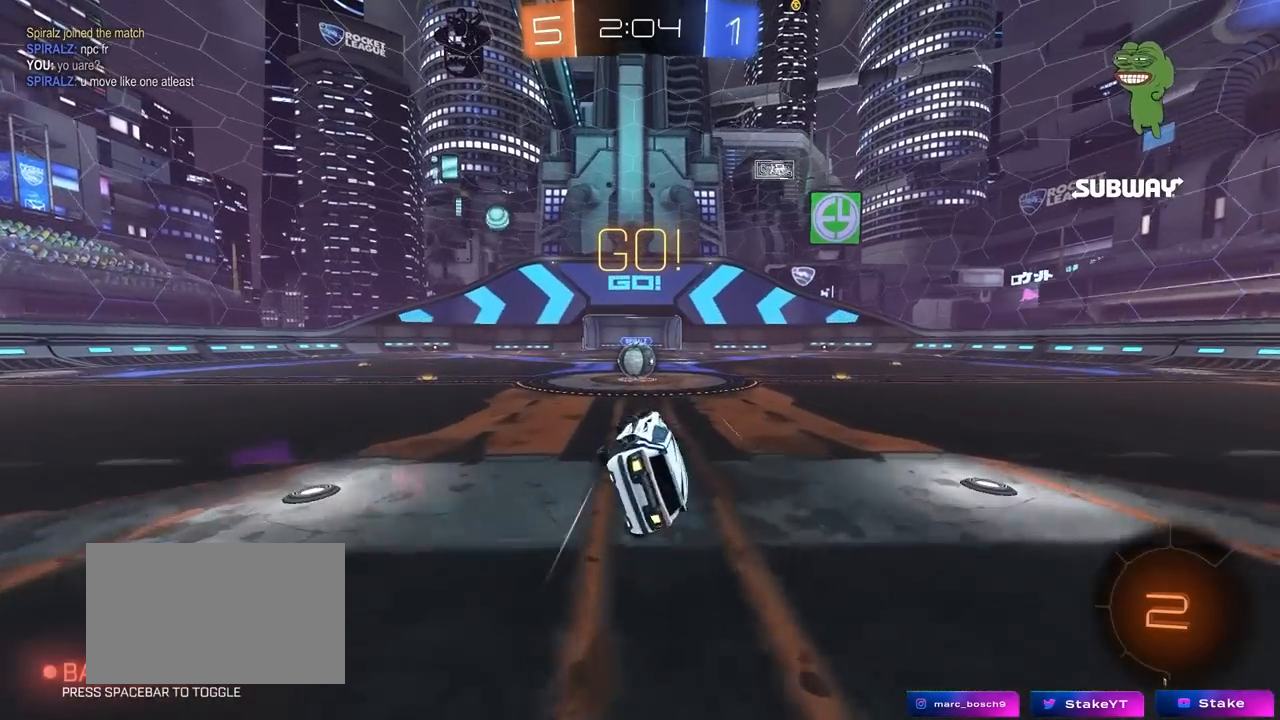
{"keys": [], "mouse": ["right"], "events": [[67, "a", "up"], [67, "shift", "up"], [317, "a", "down"], [317, "w", "down"], [400, "a", "up"], [400, "w", "up"], [450, "mouse_right", "down"]]}
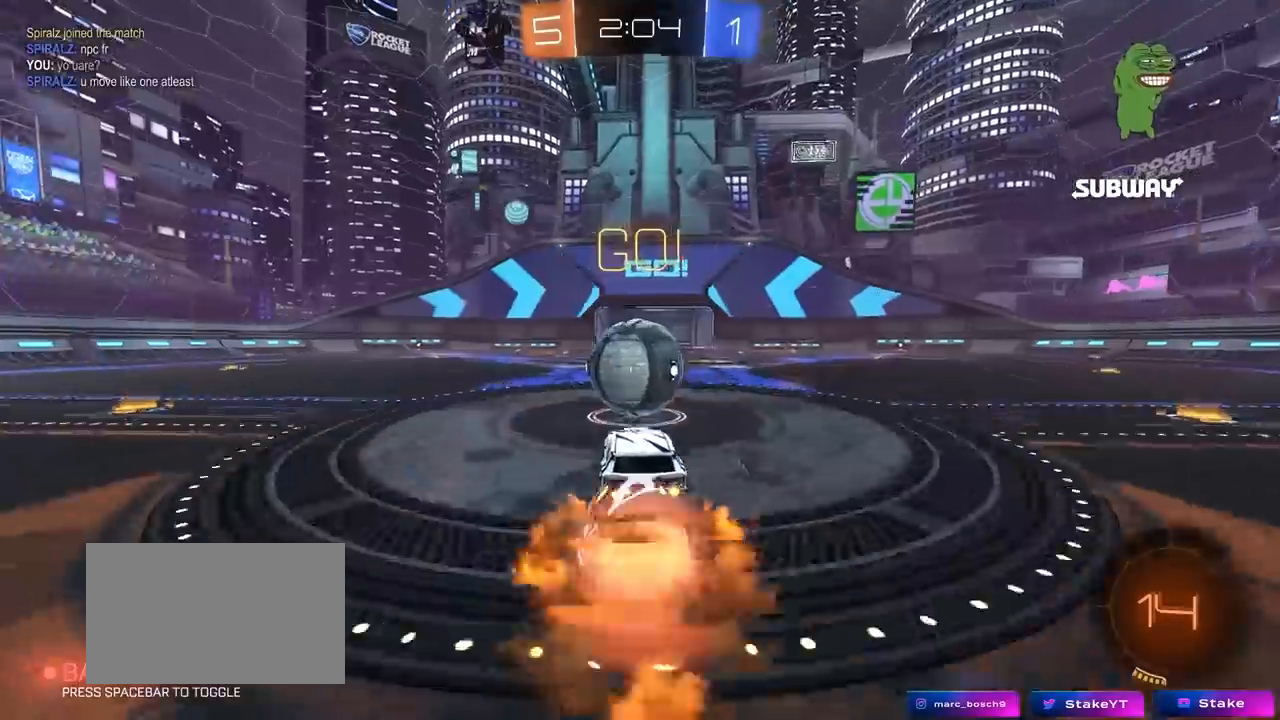
{"keys": ["a", "s", "shift"], "mouse": [], "mouse_move": "up-right", "events": [[83, "d", "down"], [83, "mouse_right", "up"], [83, "w", "down"], [133, "a", "down"], [133, "d", "up"], [133, "shift", "down"], [183, "mouse_right", "down"], [283, "s", "down"], [283, "w", "up"], [367, "mouse_right", "up"]]}
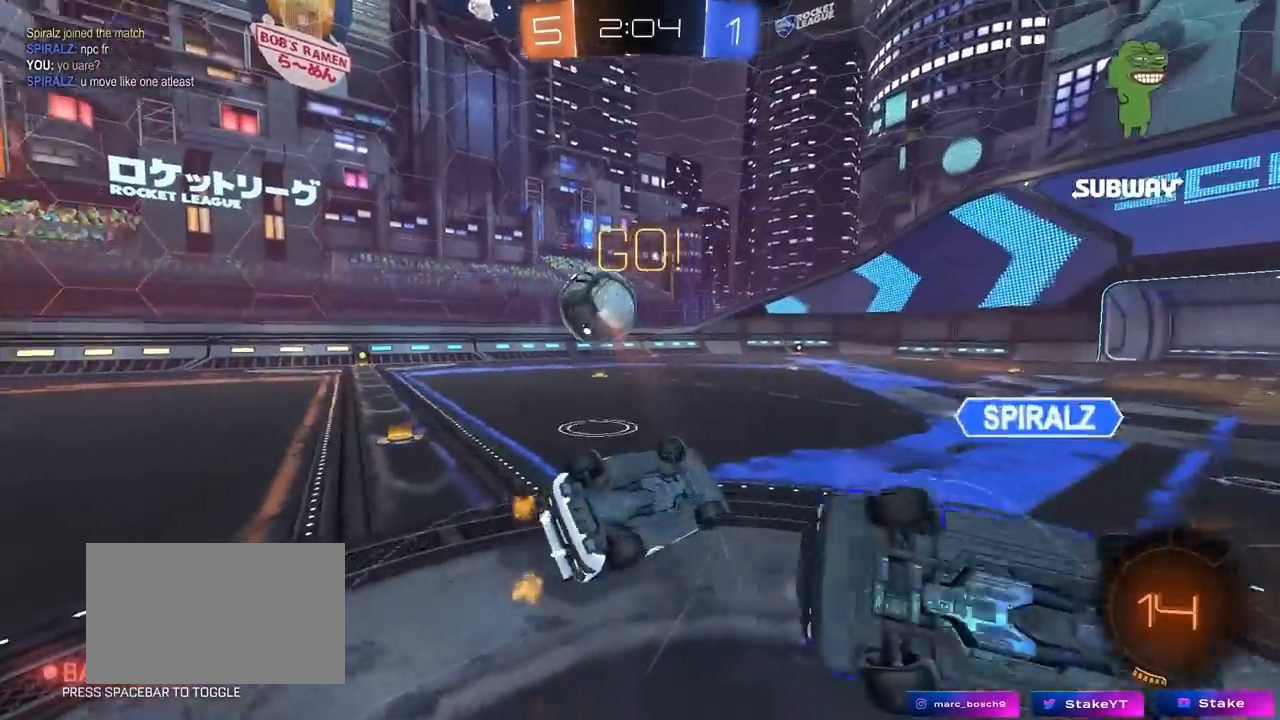
{"keys": [], "mouse": [], "mouse_move": "still", "events": [[150, "s", "up"], [283, "s", "down"], [383, "s", "up"], [483, "a", "up"], [483, "shift", "up"]]}
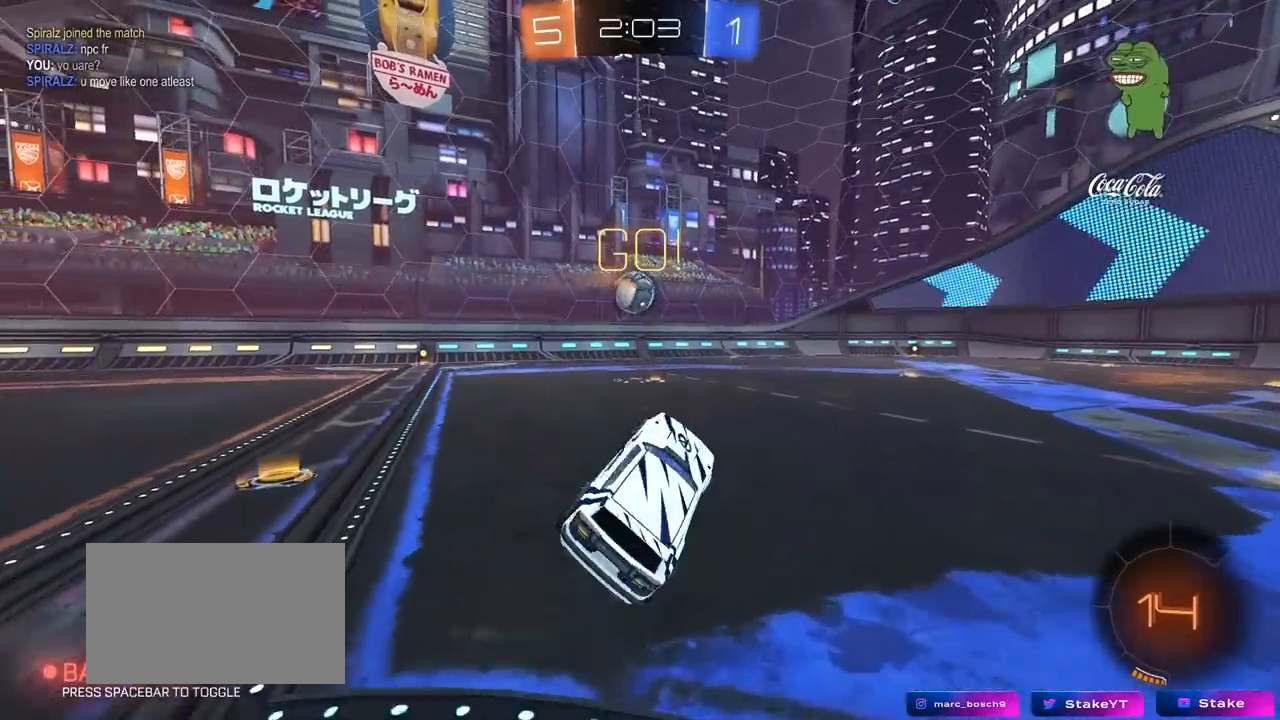
{"keys": ["w"], "mouse": ["left"], "mouse_move": "still", "events": [[167, "w", "down"], [450, "mouse_left", "down"]]}
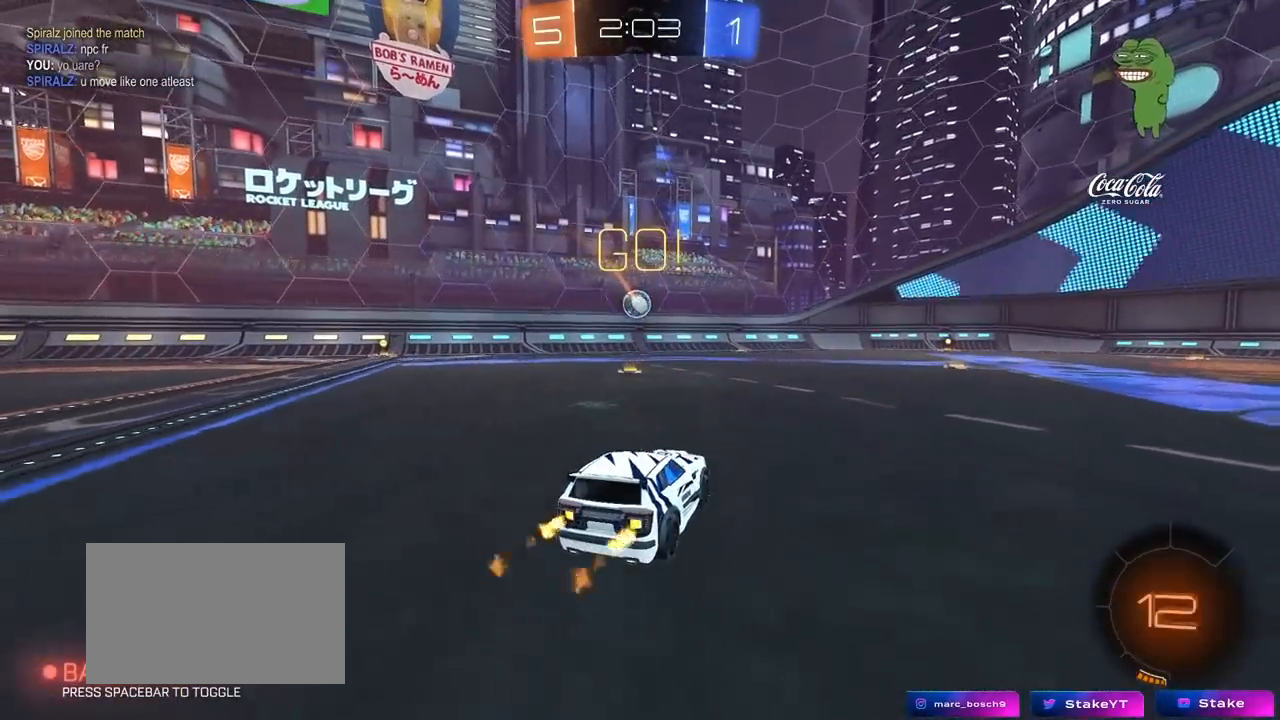
{"keys": ["w"], "mouse": [], "mouse_move": "still", "events": [[133, "mouse_left", "up"], [183, "d", "down"], [333, "d", "up"]]}
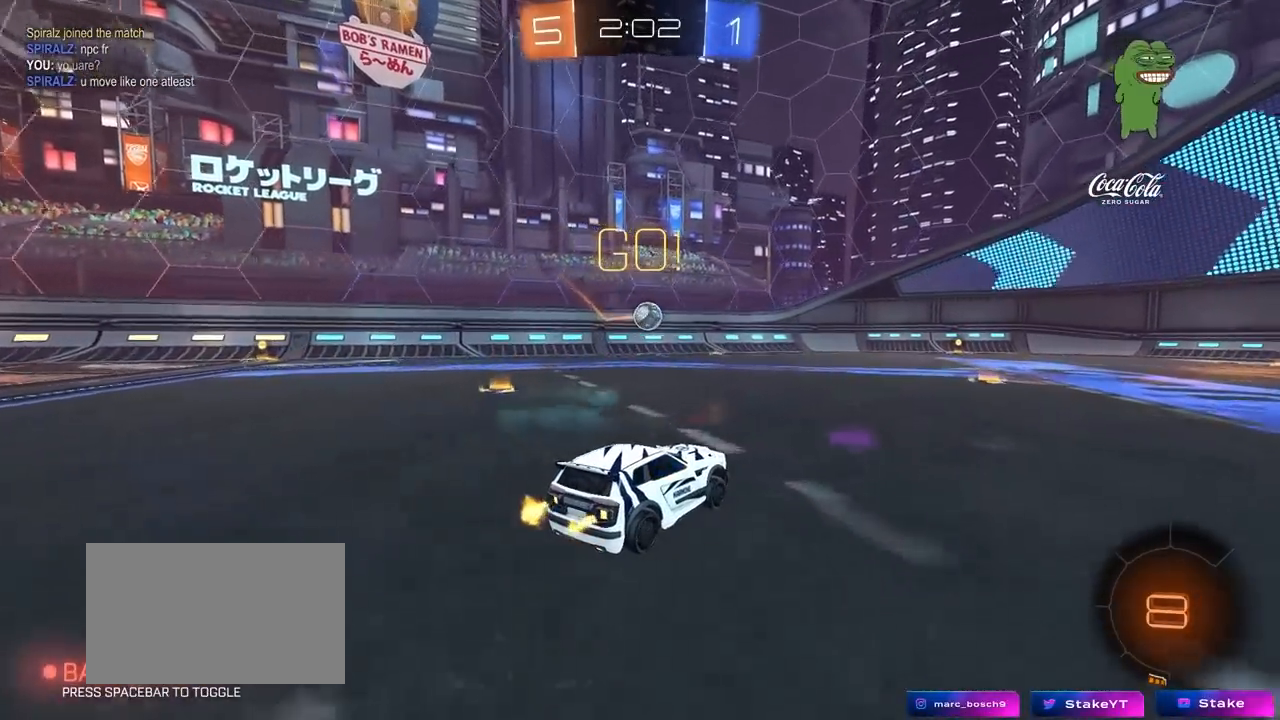
{"keys": ["d", "w"], "mouse": [], "mouse_move": "still", "events": [[433, "d", "down"]]}
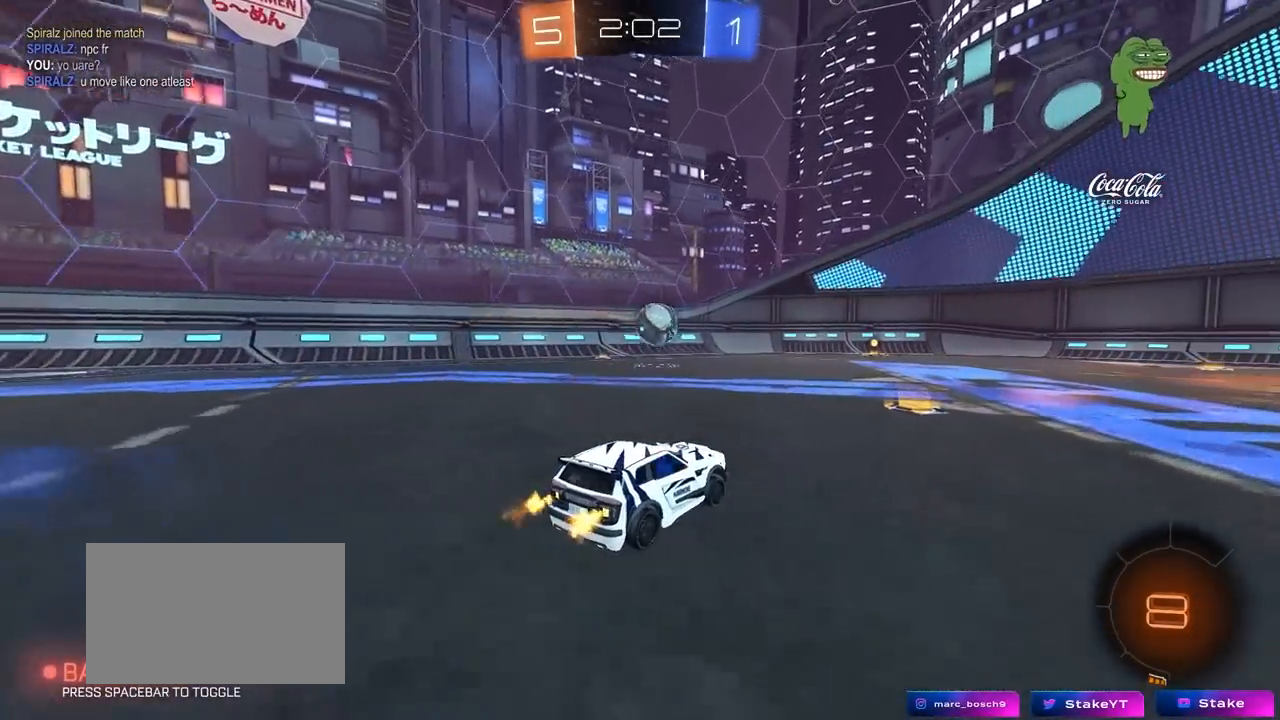
{"keys": ["d", "w"], "mouse": [], "mouse_move": "still", "events": [[33, "d", "up"], [217, "w", "up"], [350, "w", "down"], [450, "d", "down"]]}
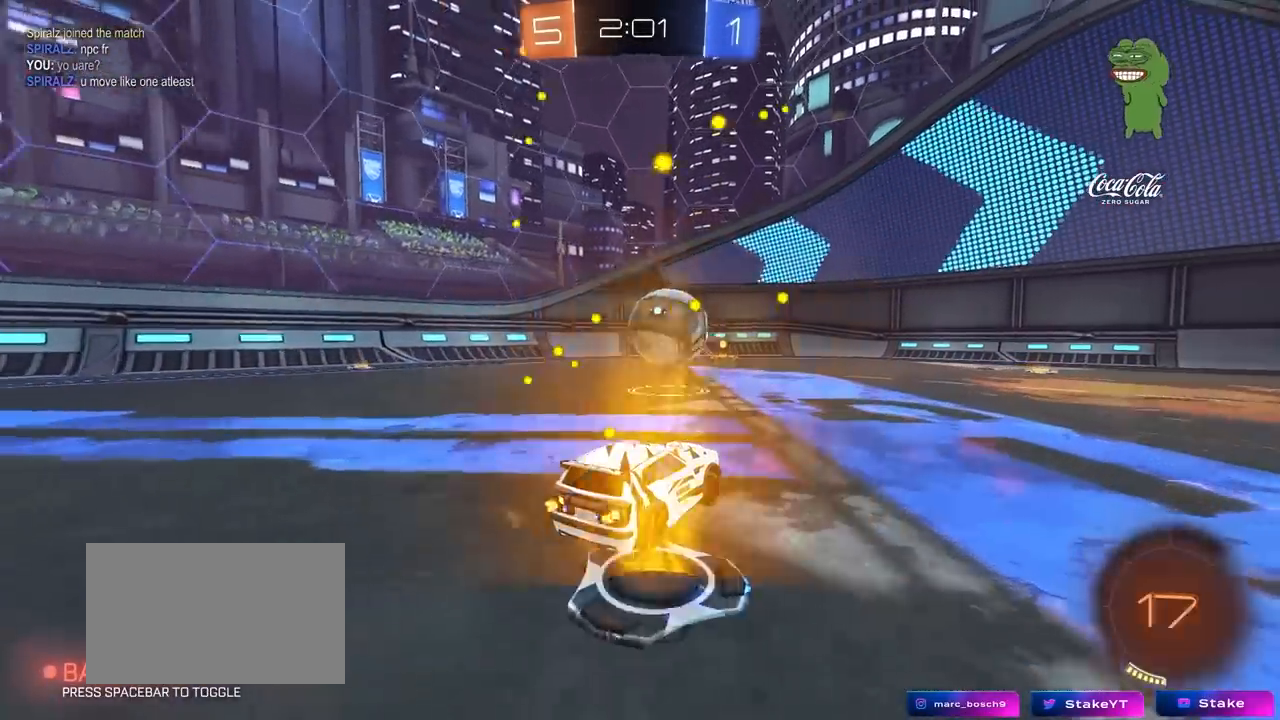
{"keys": ["w"], "mouse": ["left", "right"], "mouse_move": "down", "events": [[183, "d", "up"], [317, "d", "down"], [417, "mouse_left", "down"], [467, "d", "up"], [467, "mouse_right", "down"]]}
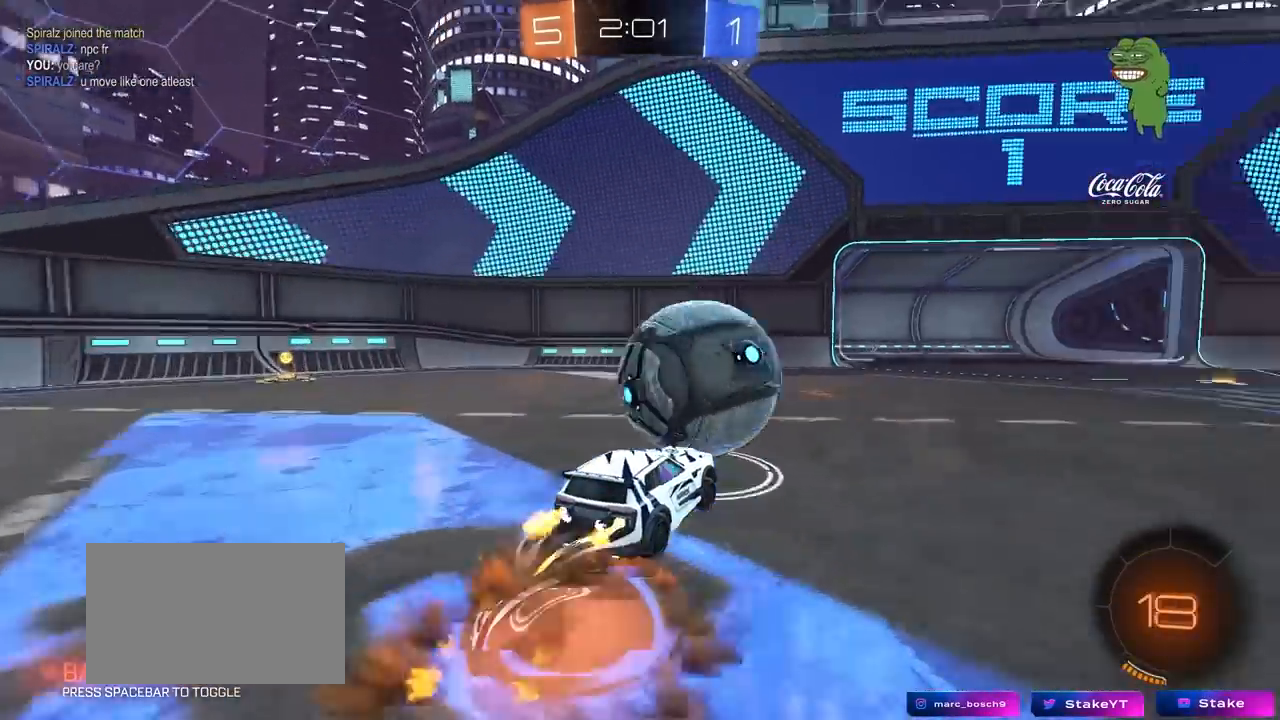
{"keys": ["d", "w"], "mouse": [], "mouse_move": "still", "events": [[17, "mouse_right", "up"], [67, "mouse_right", "down"], [200, "mouse_left", "up"], [250, "mouse_right", "up"], [483, "d", "down"]]}
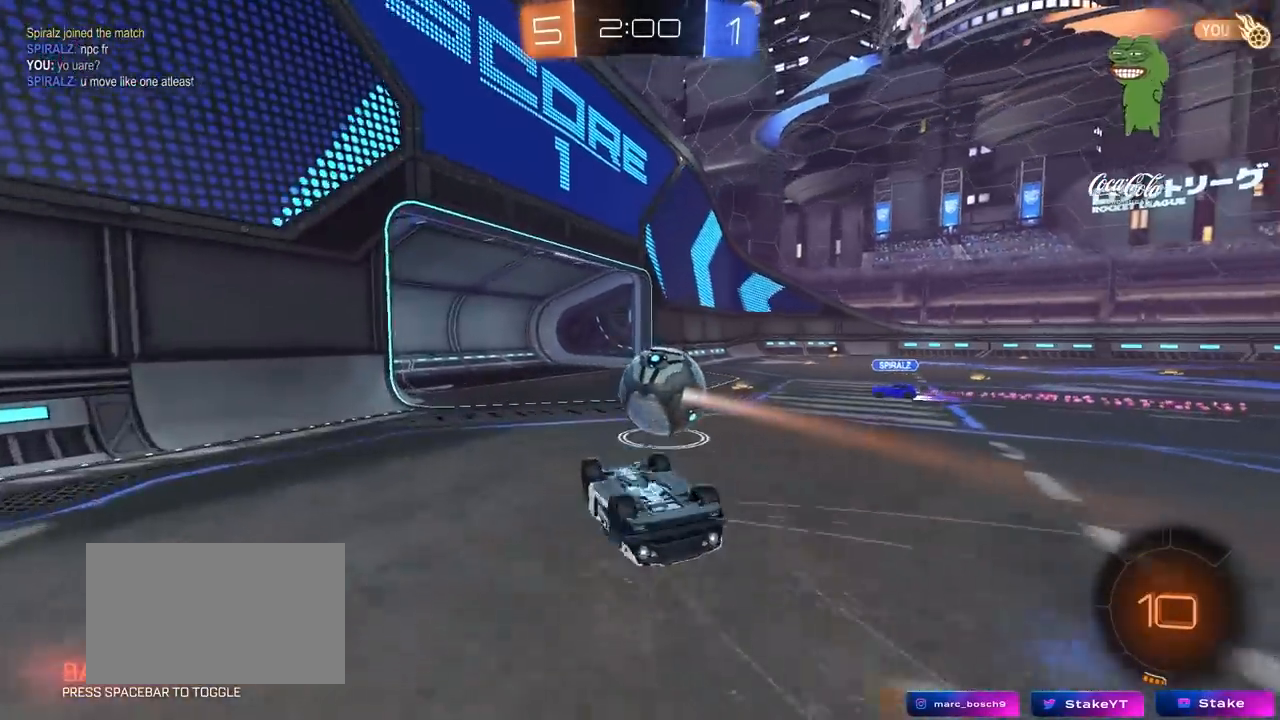
{"keys": ["d"], "mouse": [], "mouse_move": "still", "events": [[117, "w", "up"]]}
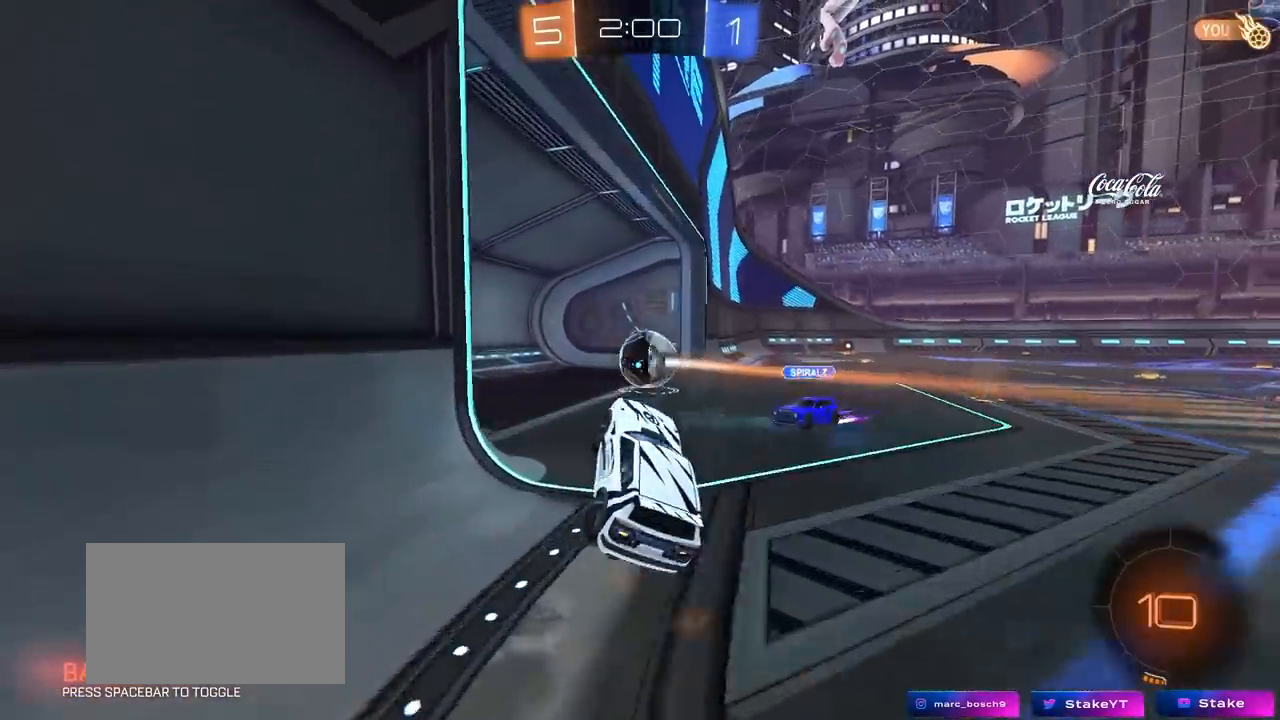
{"keys": [], "mouse": [], "mouse_move": "still", "events": [[233, "d", "up"]]}
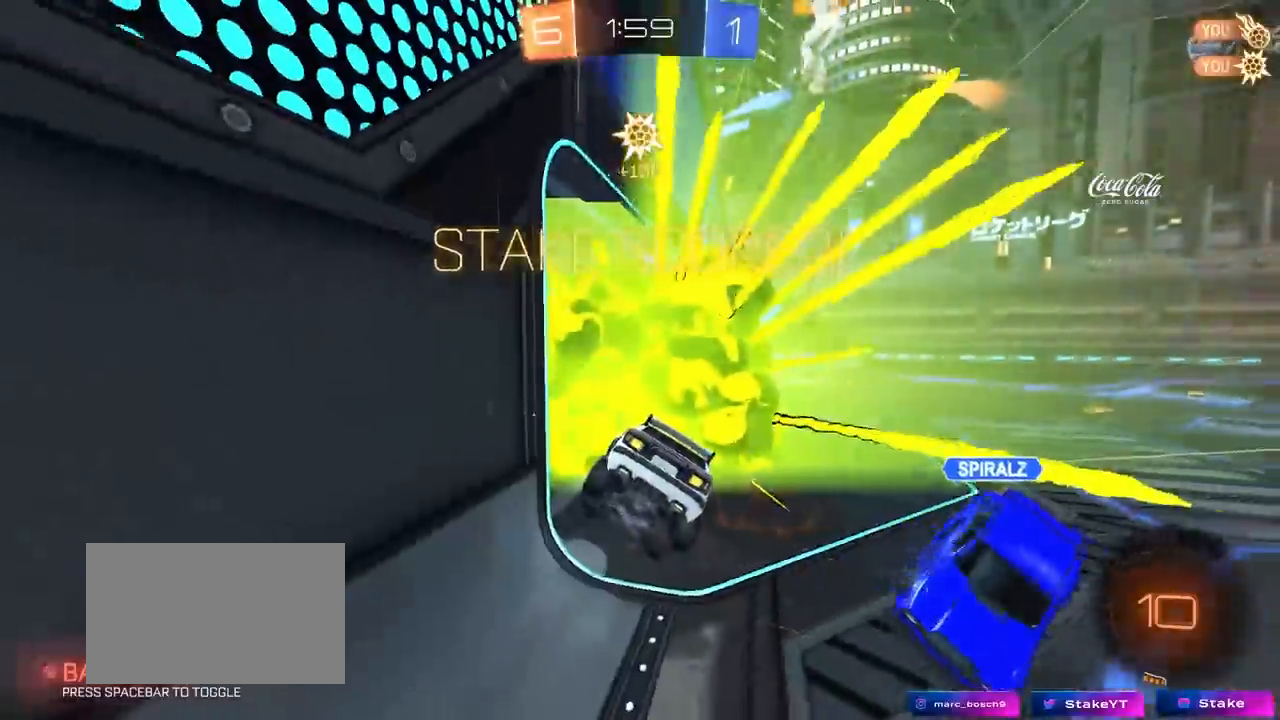
{"keys": ["d"], "mouse": [], "mouse_move": "still", "events": [[200, "space", "down"], [250, "d", "down"], [333, "space", "up"], [333, "w", "down"], [383, "w", "up"]]}
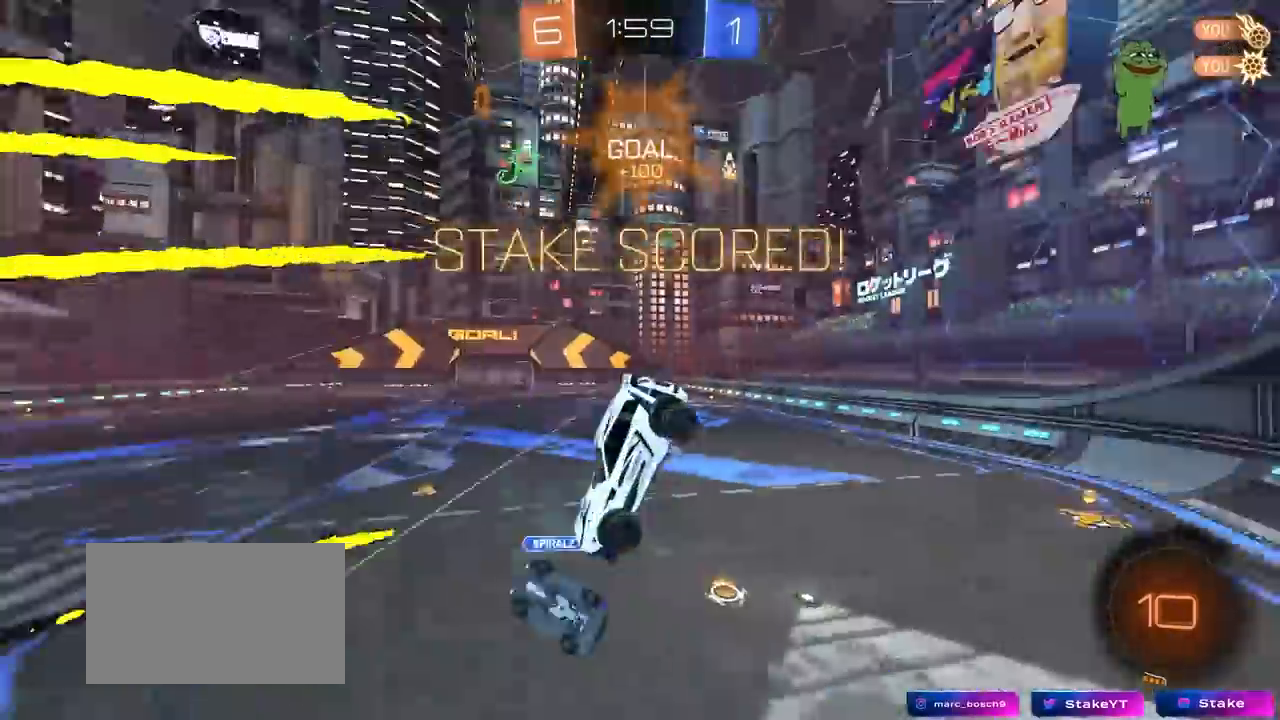
{"keys": ["a", "shift", "w"], "mouse": ["left", "right"], "mouse_move": "down", "events": [[217, "d", "up"], [217, "w", "down"], [367, "mouse_left", "down"], [400, "a", "down"], [400, "shift", "down"], [450, "mouse_right", "down"]]}
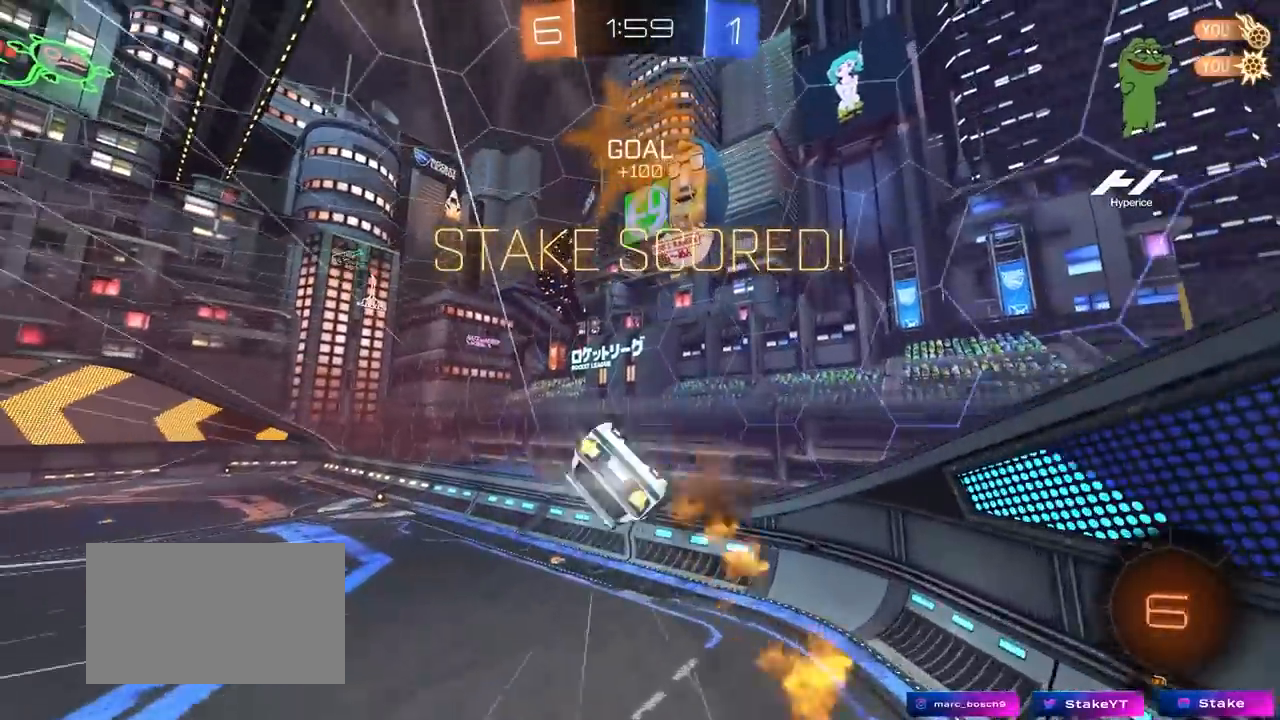
{"keys": ["a", "s", "shift"], "mouse": [], "mouse_move": "still", "events": [[50, "s", "down"], [50, "w", "up"], [183, "mouse_right", "up"], [233, "mouse_left", "up"], [283, "s", "up"], [467, "s", "down"]]}
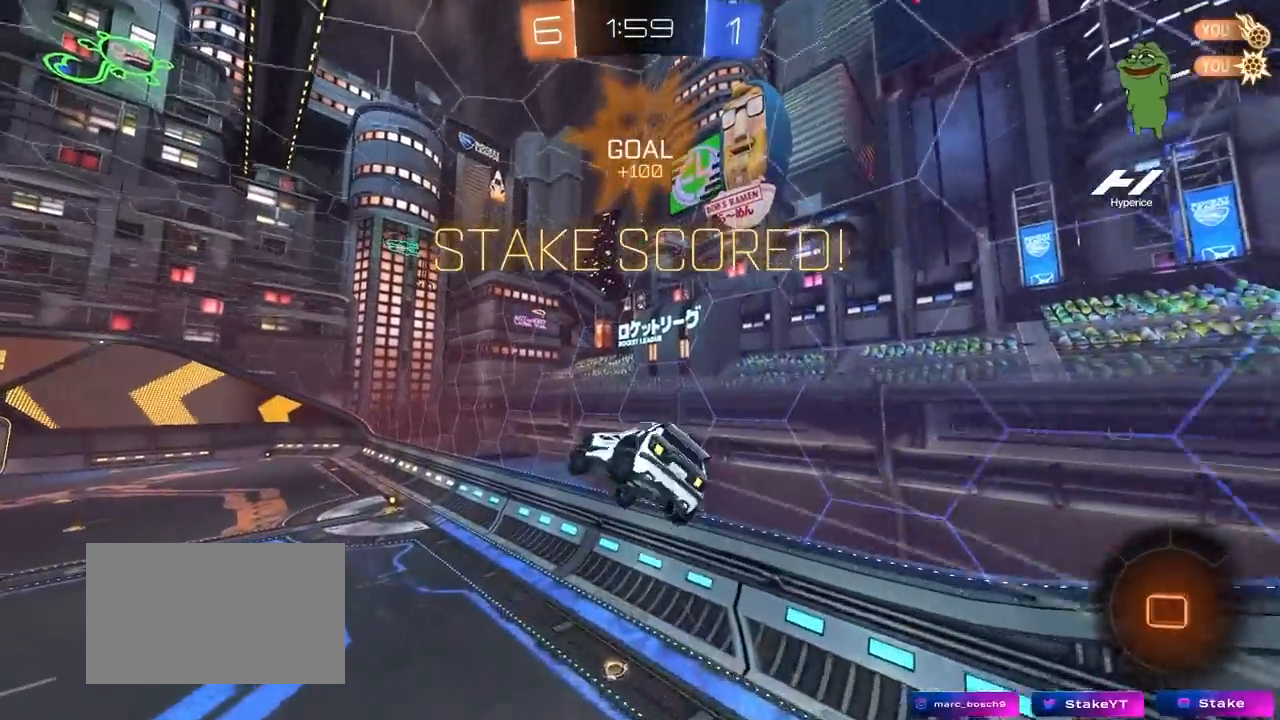
{"keys": [], "mouse": [], "mouse_move": "still", "events": [[200, "shift", "up"], [250, "a", "up"], [283, "d", "down"], [333, "s", "up"], [383, "d", "up"]]}
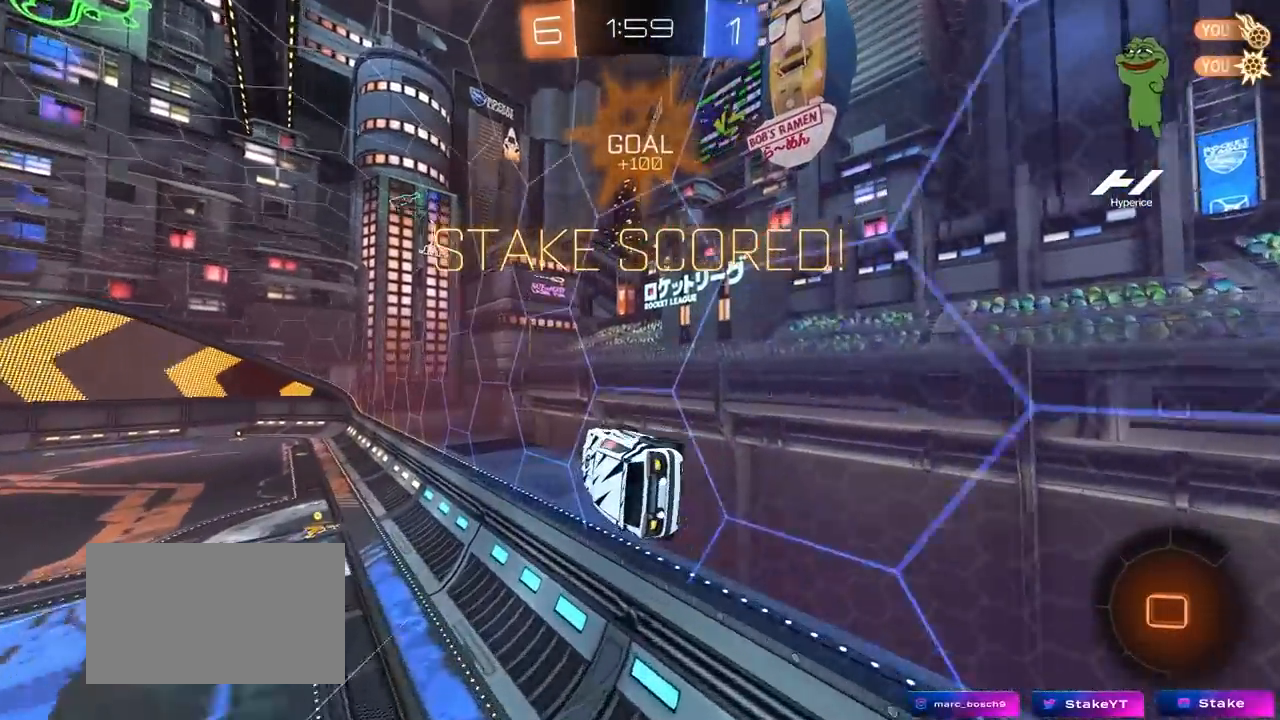
{"keys": ["d", "s"], "mouse": ["right"], "mouse_move": "still", "events": [[400, "mouse_right", "down"], [500, "d", "down"], [500, "s", "down"]]}
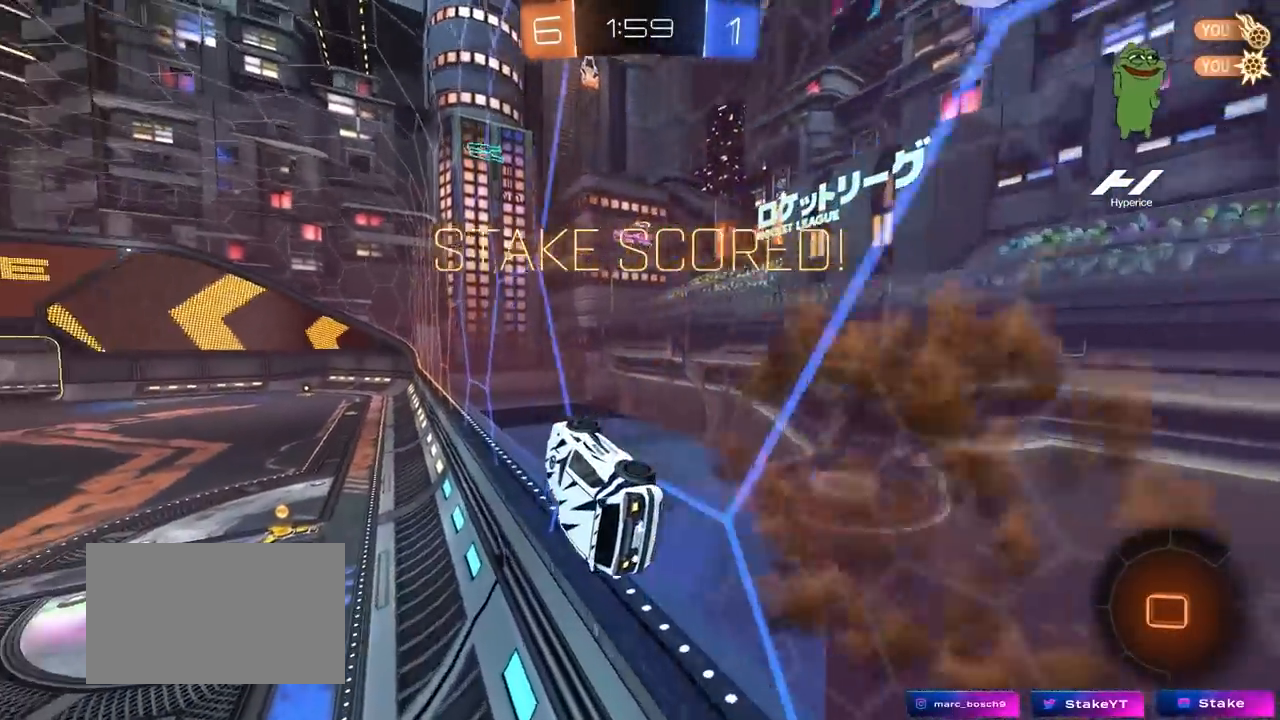
{"keys": ["a", "shift"], "mouse": [], "mouse_move": "still", "events": [[83, "shift", "down"], [133, "mouse_right", "up"], [233, "s", "up"], [283, "shift", "up"], [367, "d", "up"], [417, "shift", "down"], [467, "a", "down"]]}
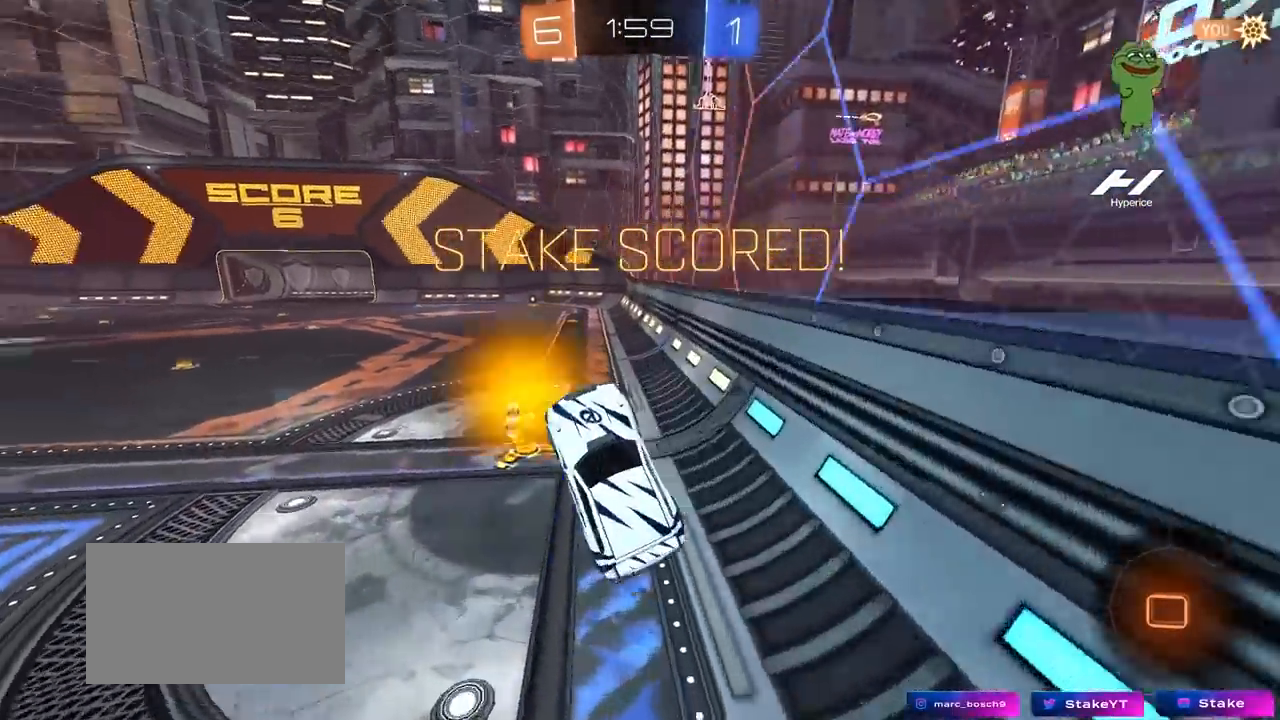
{"keys": [], "mouse": ["right"], "mouse_move": "still", "events": [[17, "a", "up"], [17, "shift", "up"], [100, "w", "down"], [250, "mouse_right", "down"], [333, "mouse_right", "up"], [483, "mouse_right", "down"], [483, "w", "up"]]}
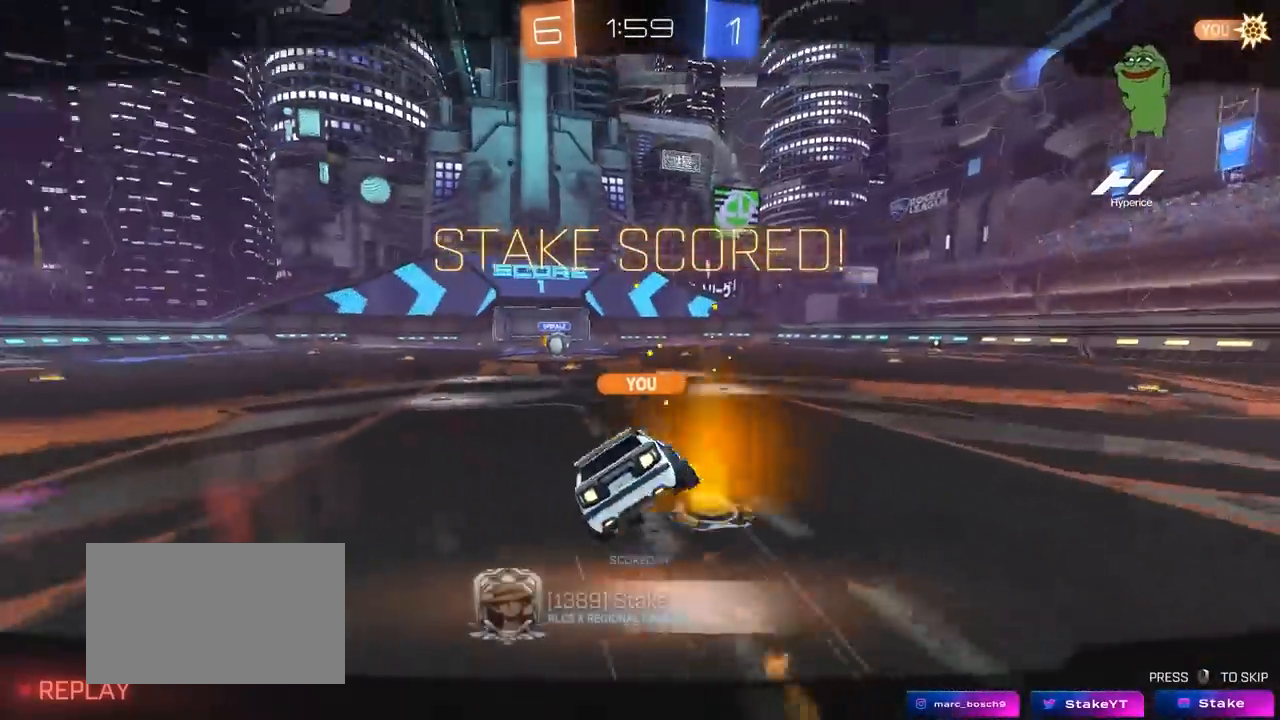
{"keys": ["tab"], "mouse": [], "mouse_move": "still", "events": [[167, "mouse_right", "up"], [350, "tab", "down"]]}
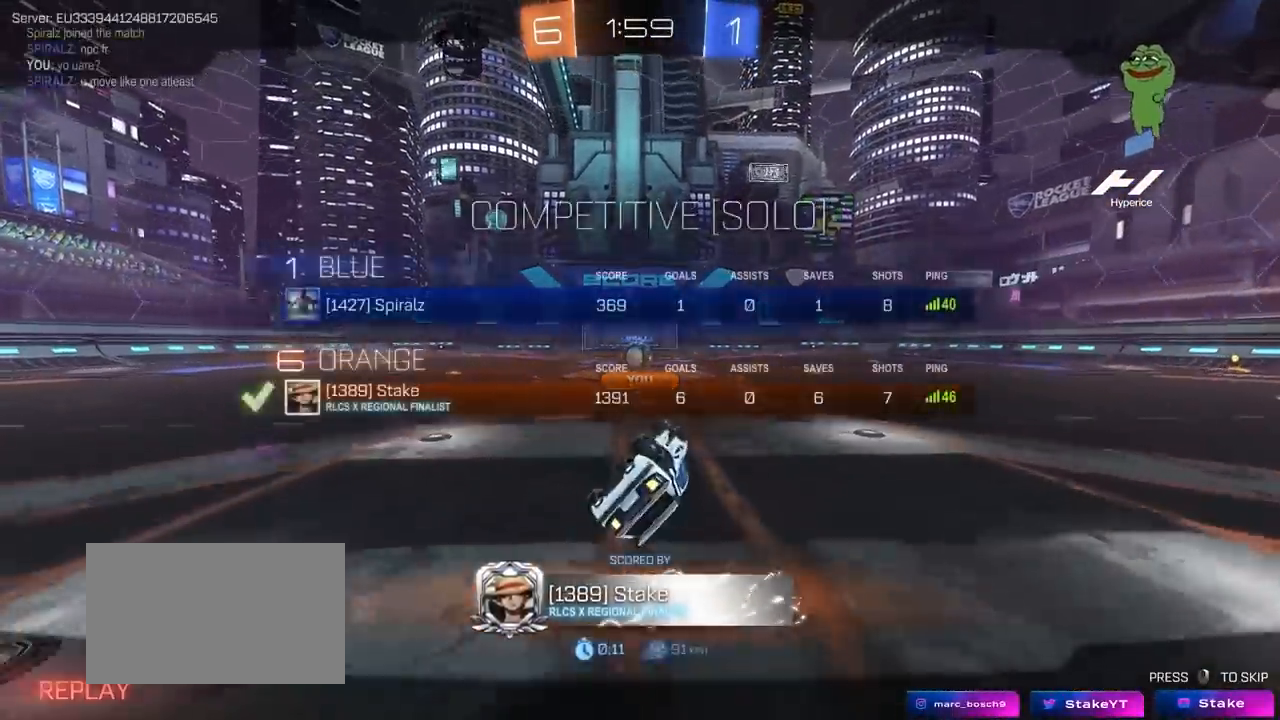
{"keys": [], "mouse": [], "mouse_move": "still", "events": [[283, "tab", "up"]]}
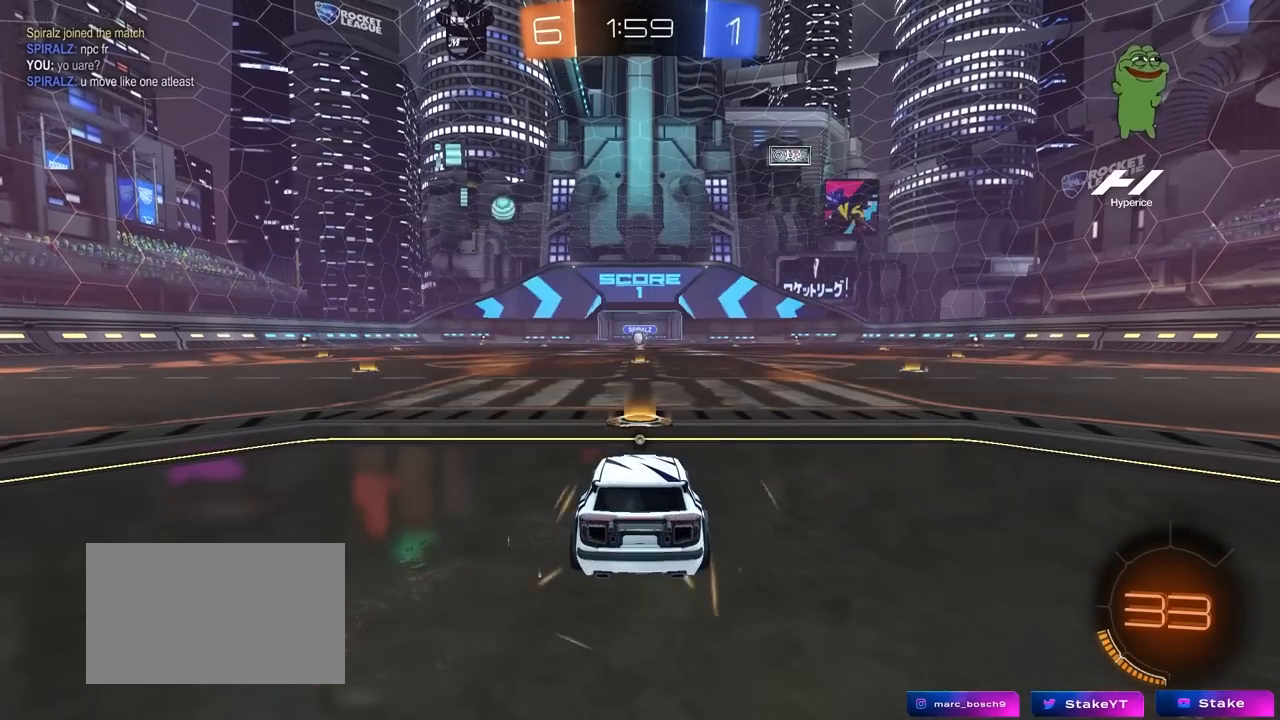
{"keys": [], "mouse": [], "mouse_move": "still", "events": []}
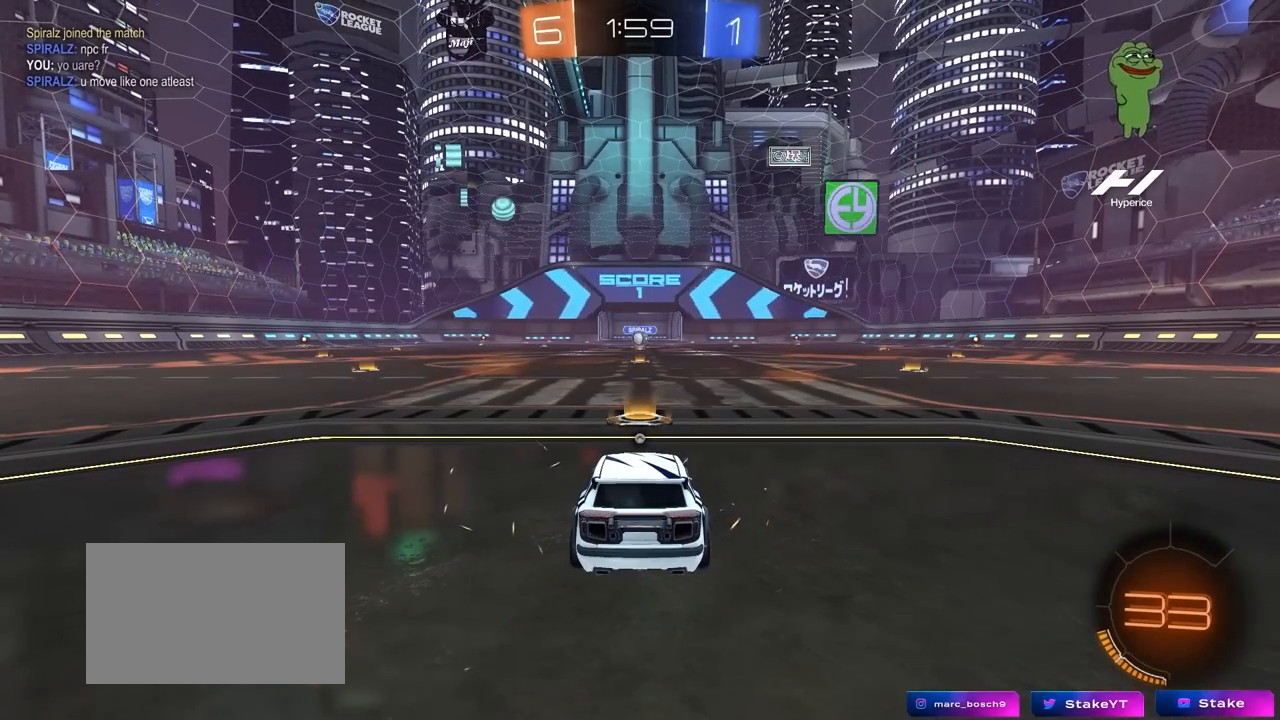
{"keys": [], "mouse": [], "mouse_move": "still", "events": []}
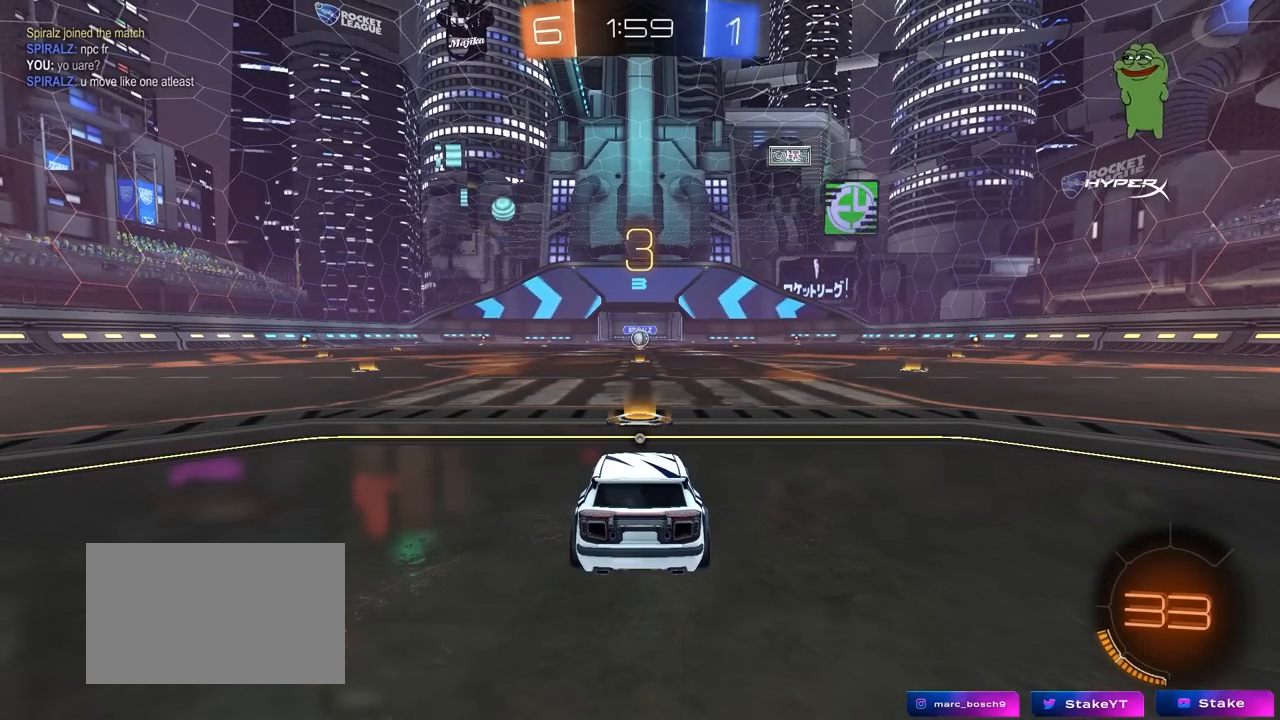
{"keys": [], "mouse": [], "mouse_move": "still", "events": []}